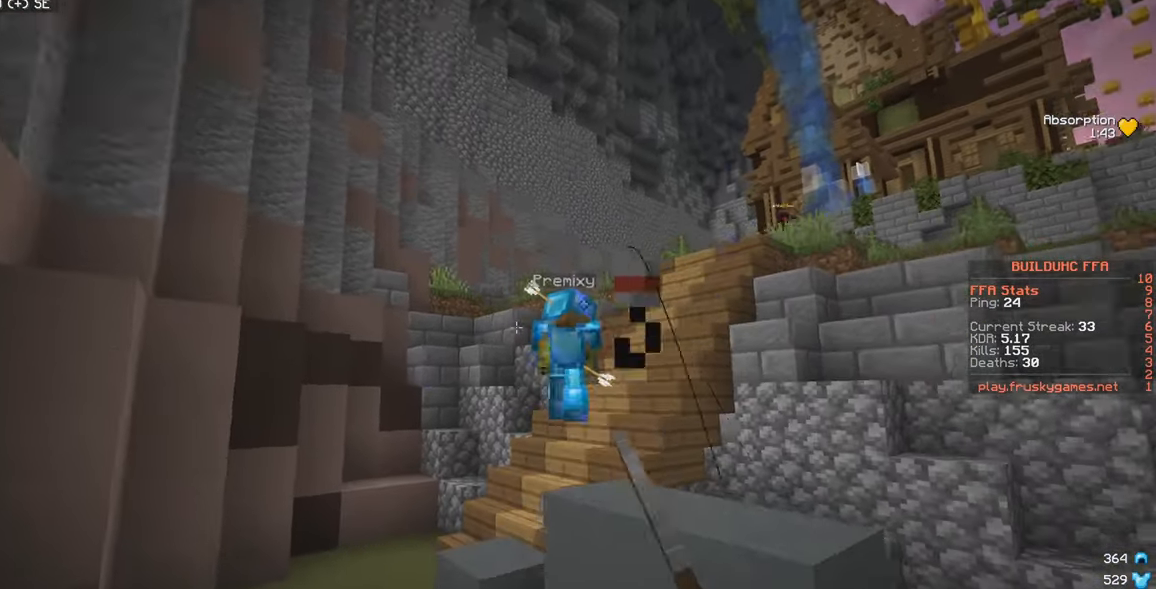
Gameplay with keyboard and mouse; each line is a JSON object with the keys and mouse buttons held at the frame after it. "events" lists presses ("down") and releases ("up") of "a", "d", "s", "w", "mouse_left" and "mouse_right" between this image and that frame as [ms after this image, input, new state], when the widget could be followed in between. "mouse_left", "mouse_right" = the "left", "right" buttons of the "mouse" list. No other keys are recorded. Fast repeated clicks can show as one long hold. Mouse movement is not recorded.
{"keys": ["w"], "mouse": [], "events": [[333, "mouse_right", "down"], [433, "mouse_right", "up"]]}
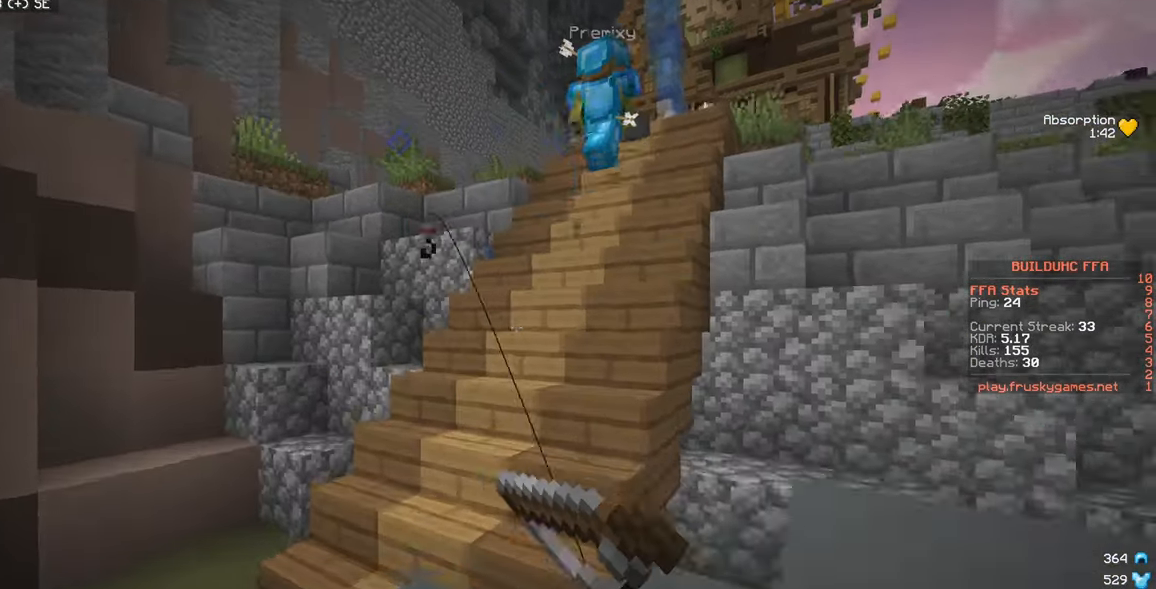
{"keys": ["w"], "mouse": ["left"], "events": [[466, "mouse_left", "down"]]}
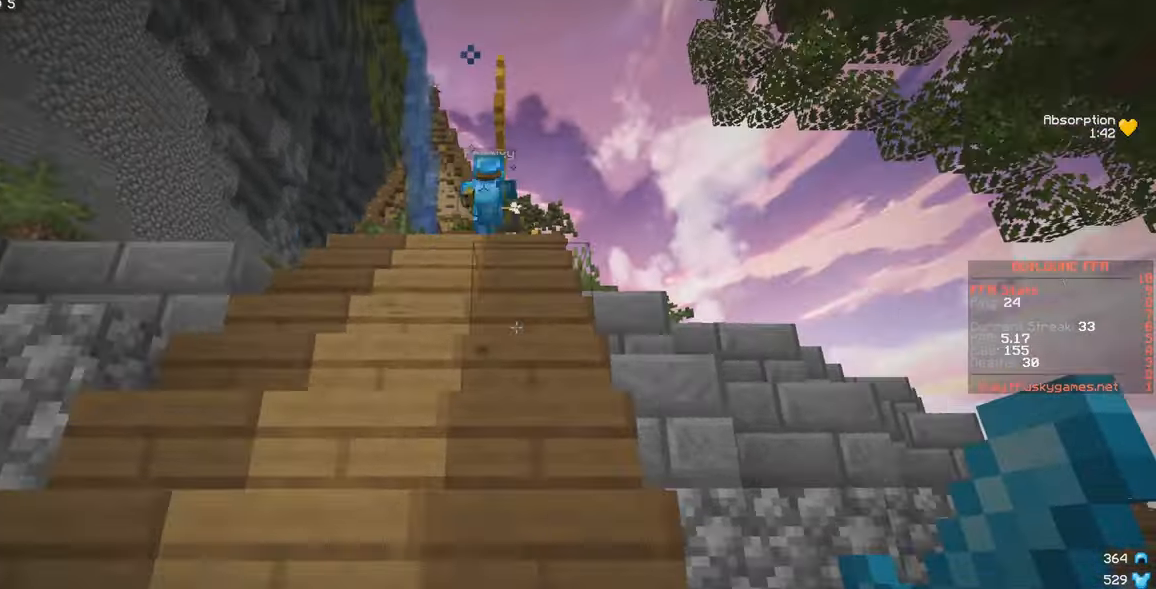
{"keys": ["w"], "mouse": ["left"], "events": []}
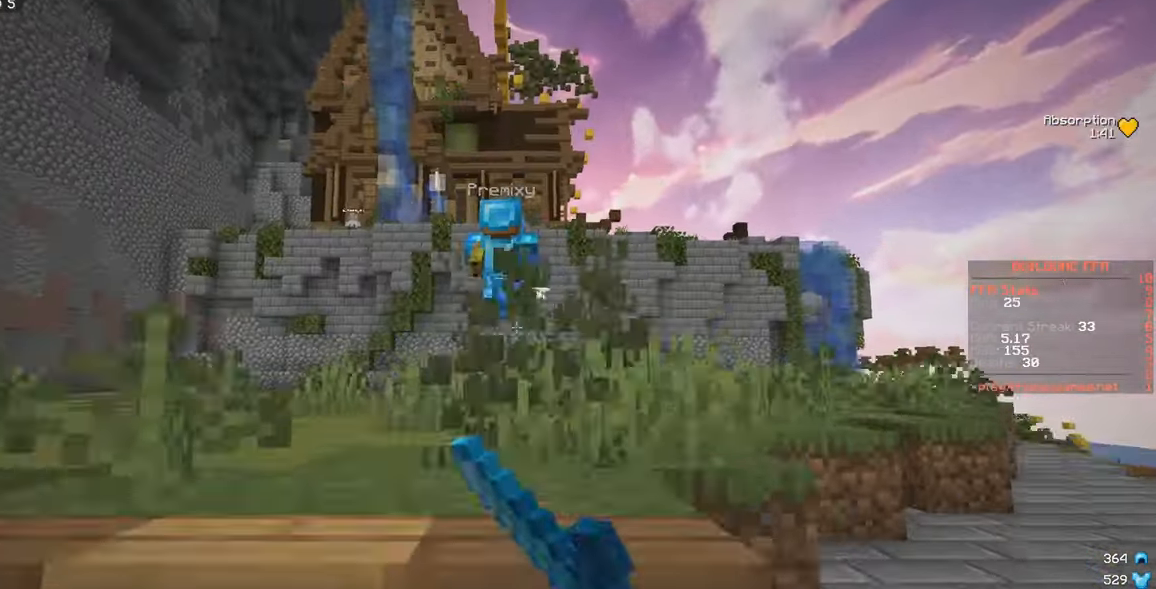
{"keys": ["w"], "mouse": ["right"], "events": [[50, "mouse_left", "up"], [433, "mouse_right", "down"]]}
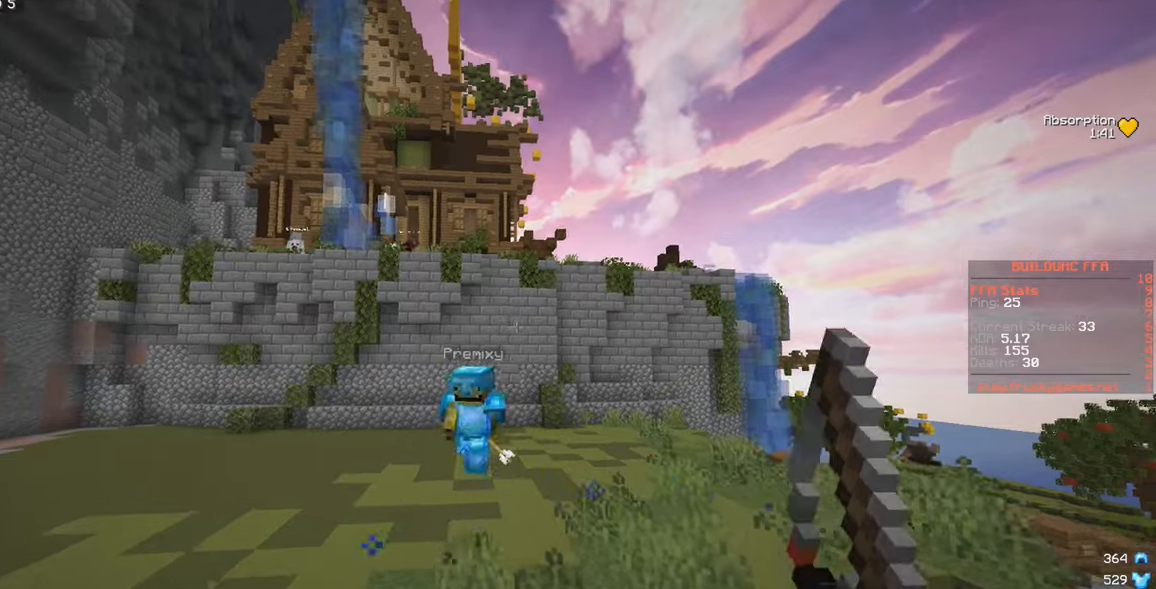
{"keys": ["d", "w"], "mouse": ["right"], "events": [[50, "mouse_right", "up"], [133, "d", "down"], [300, "mouse_right", "down"]]}
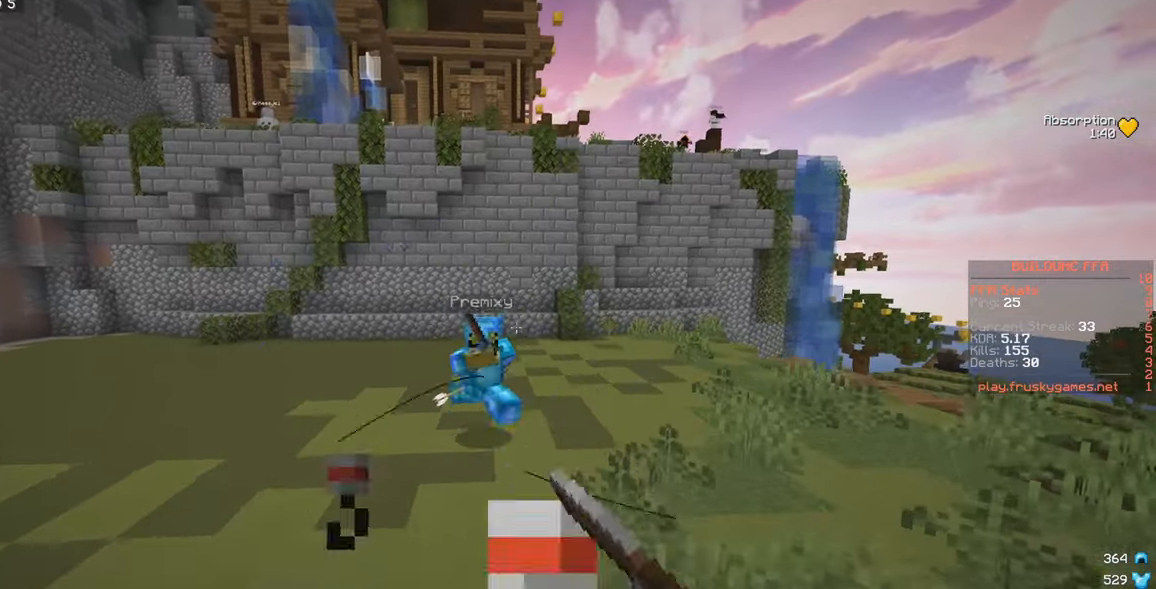
{"keys": ["d", "w"], "mouse": [], "events": [[33, "mouse_right", "up"], [300, "mouse_right", "down"], [483, "mouse_right", "up"]]}
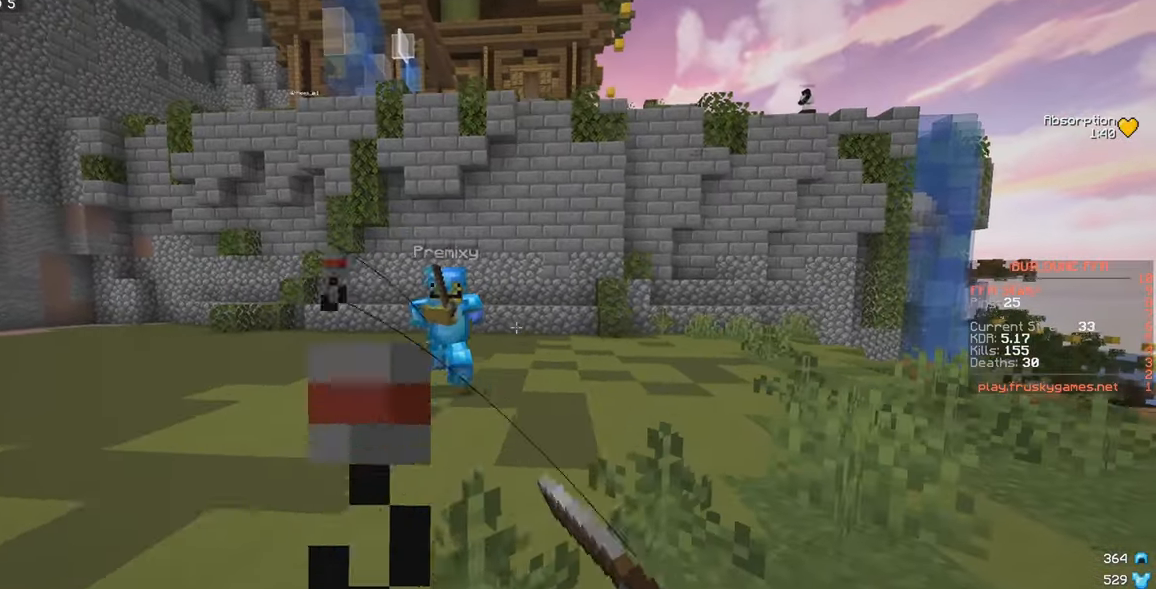
{"keys": ["d", "w"], "mouse": [], "events": [[283, "mouse_right", "down"], [467, "mouse_right", "up"]]}
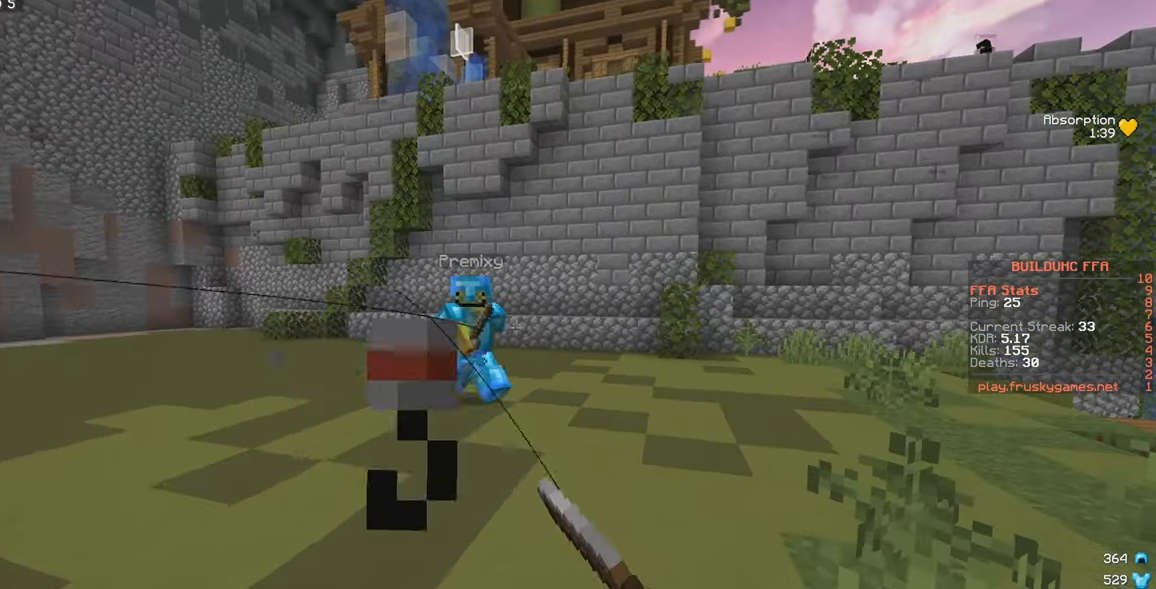
{"keys": ["d", "w"], "mouse": ["right"], "events": [[333, "mouse_right", "down"]]}
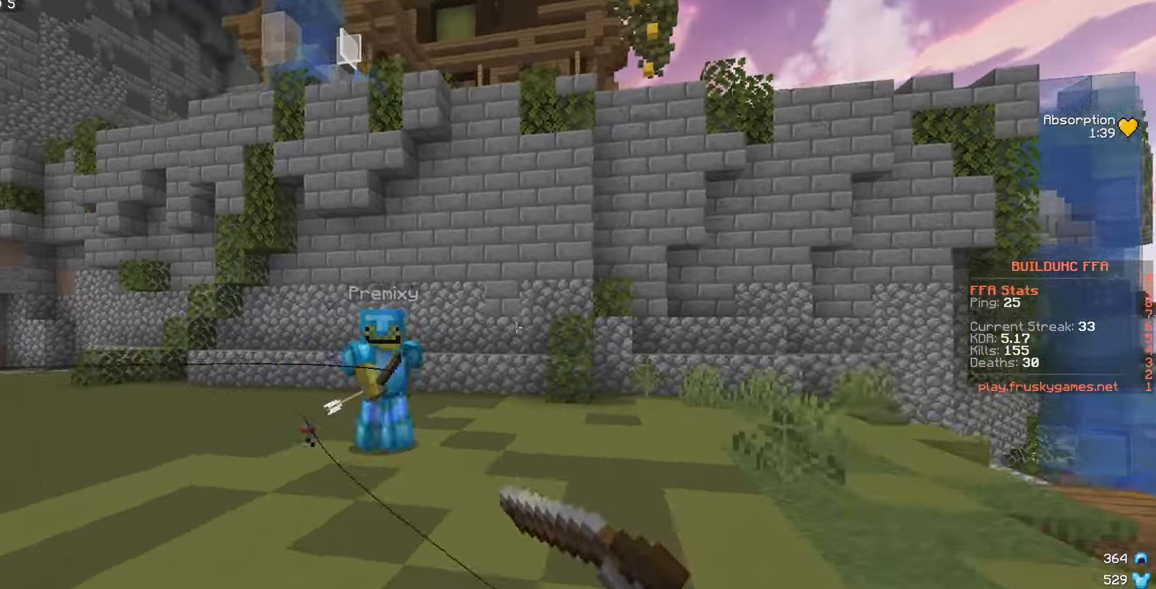
{"keys": ["a", "d", "w"], "mouse": ["right"], "events": [[33, "mouse_right", "up"], [383, "mouse_right", "down"], [483, "a", "down"]]}
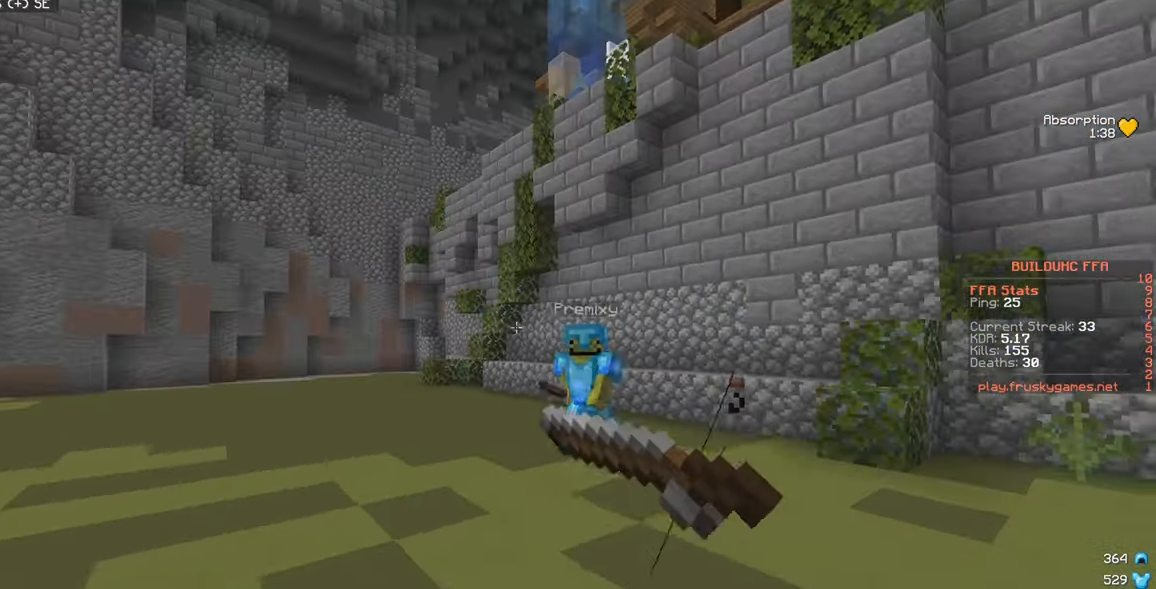
{"keys": ["a", "w"], "mouse": ["right"], "events": [[17, "d", "up"], [100, "mouse_right", "up"], [333, "mouse_right", "down"]]}
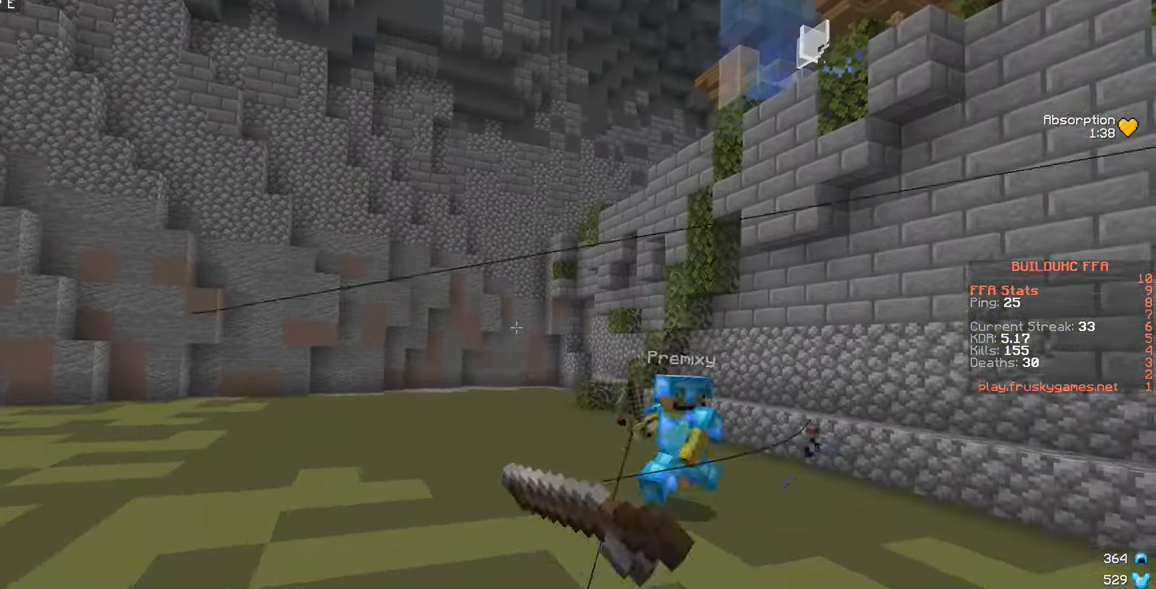
{"keys": ["a", "w"], "mouse": ["right"], "events": [[33, "mouse_right", "up"], [133, "a", "up"], [433, "mouse_right", "down"], [467, "a", "down"]]}
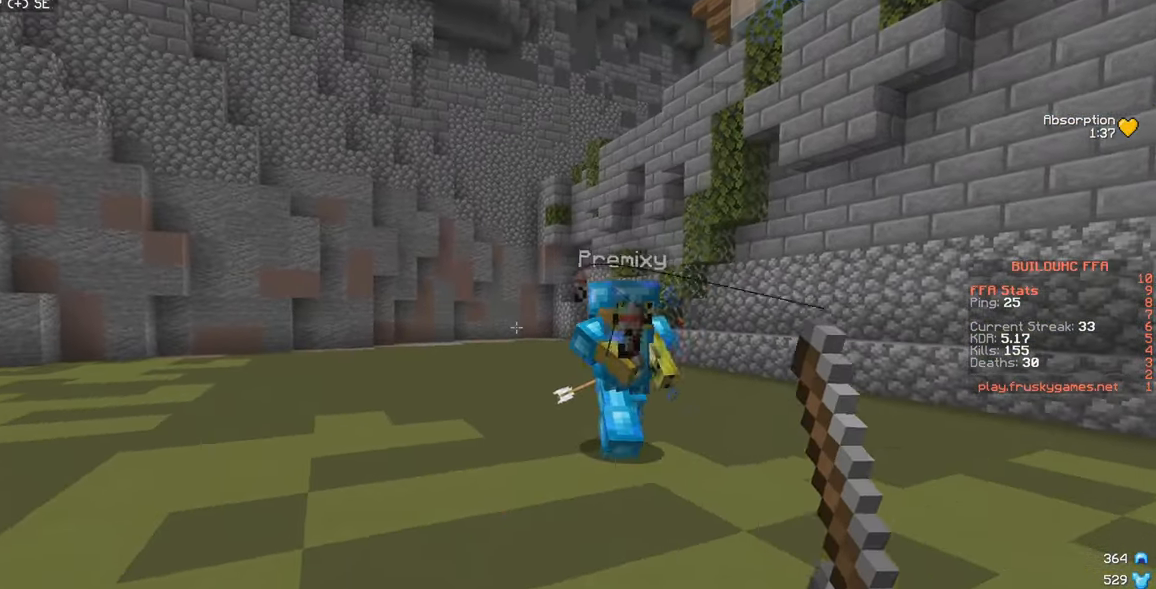
{"keys": ["w"], "mouse": ["left"], "events": [[133, "mouse_right", "up"], [350, "a", "up"], [433, "mouse_left", "down"]]}
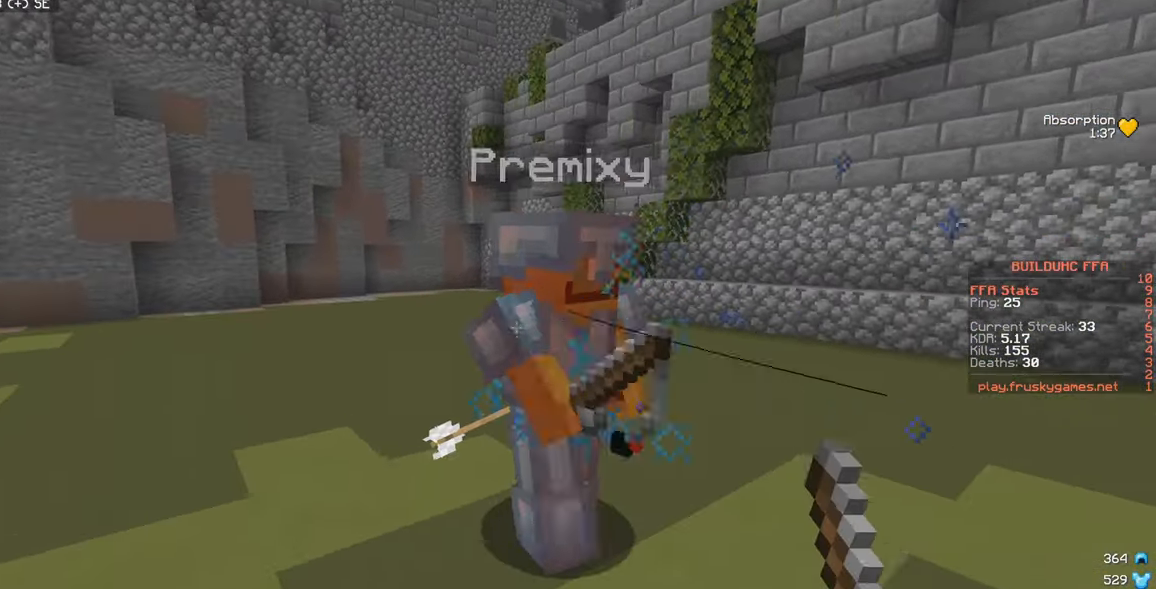
{"keys": ["a", "w"], "mouse": ["left"], "events": [[83, "d", "down"], [400, "d", "up"], [500, "a", "down"]]}
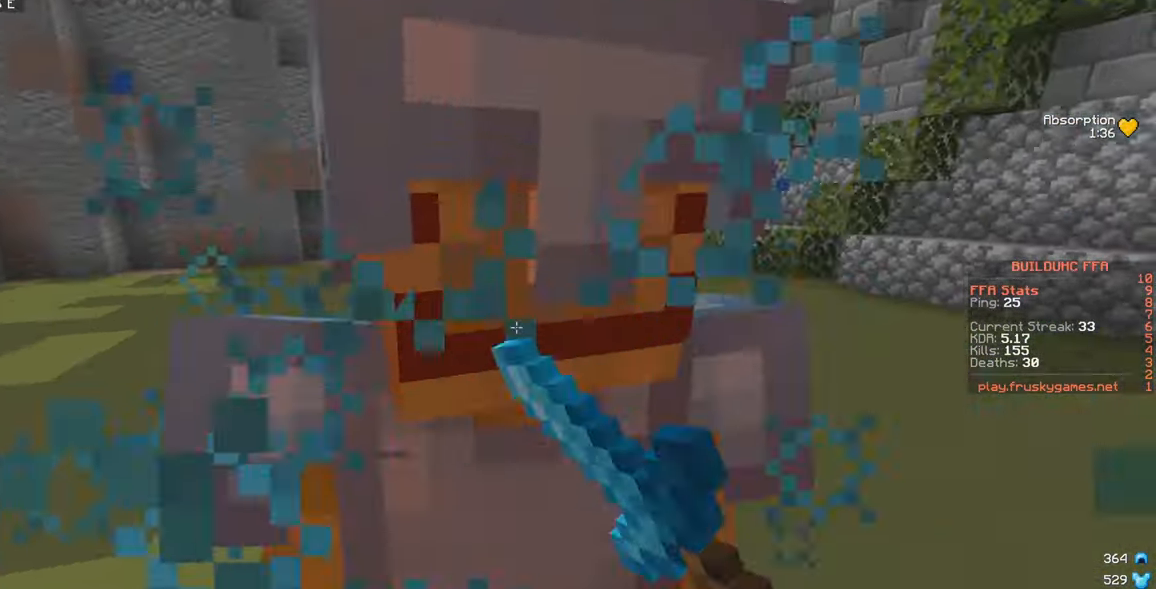
{"keys": ["s"], "mouse": ["left"], "events": [[83, "a", "up"], [133, "s", "down"], [150, "w", "up"]]}
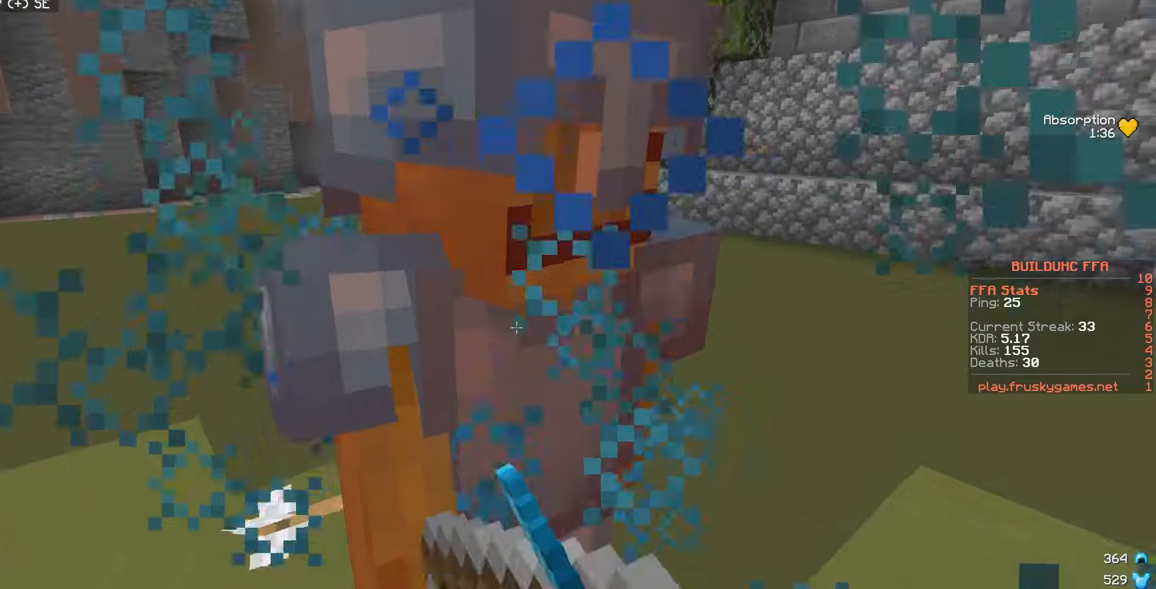
{"keys": [], "mouse": [], "events": [[84, "mouse_left", "up"], [217, "s", "up"]]}
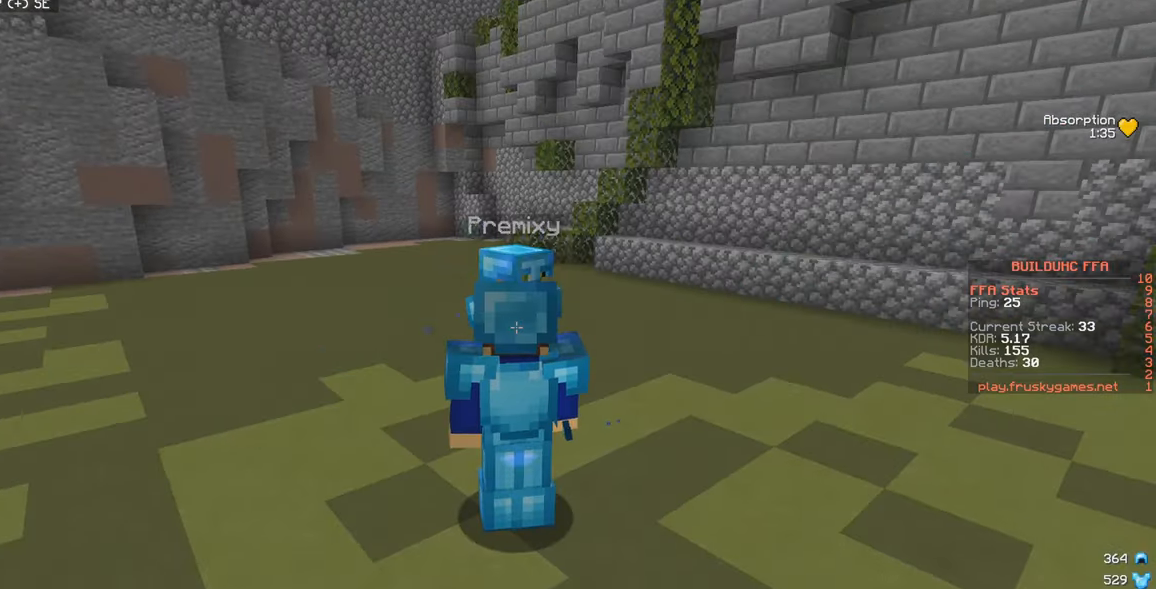
{"keys": [], "mouse": [], "events": []}
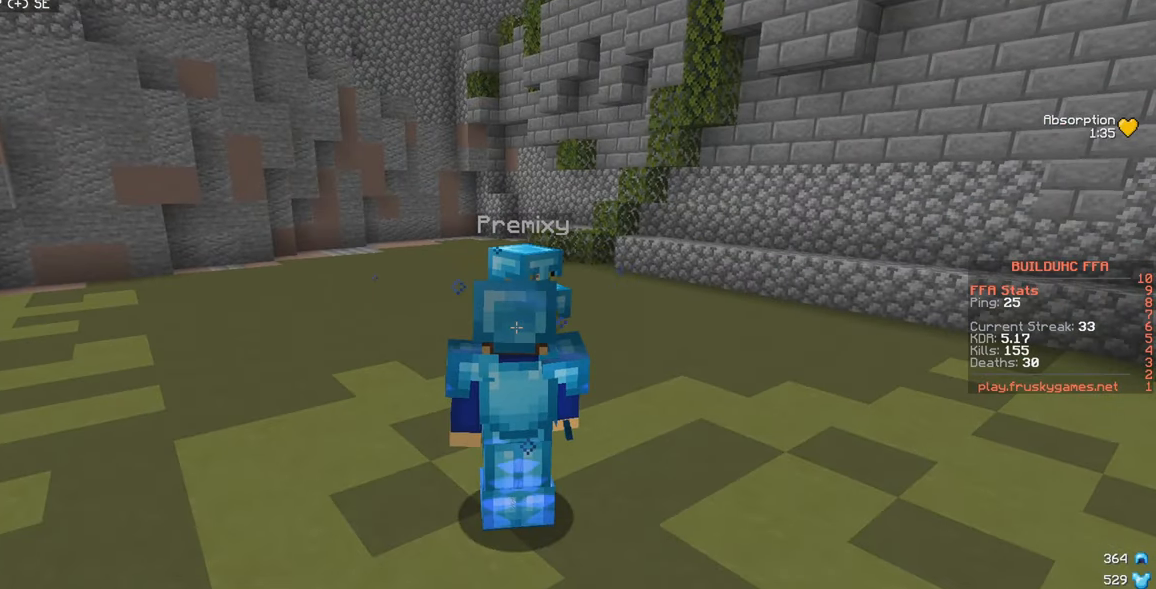
{"keys": [], "mouse": ["right"], "events": [[200, "mouse_right", "down"], [300, "mouse_right", "up"], [500, "mouse_right", "down"]]}
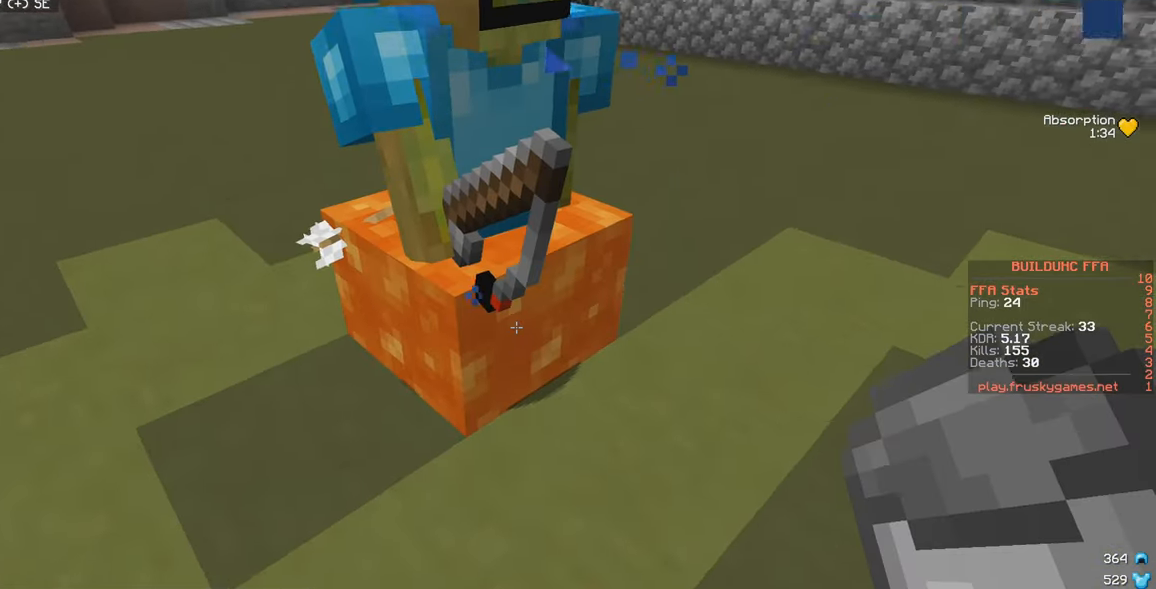
{"keys": [], "mouse": ["left"], "events": [[100, "mouse_right", "up"], [184, "mouse_left", "down"]]}
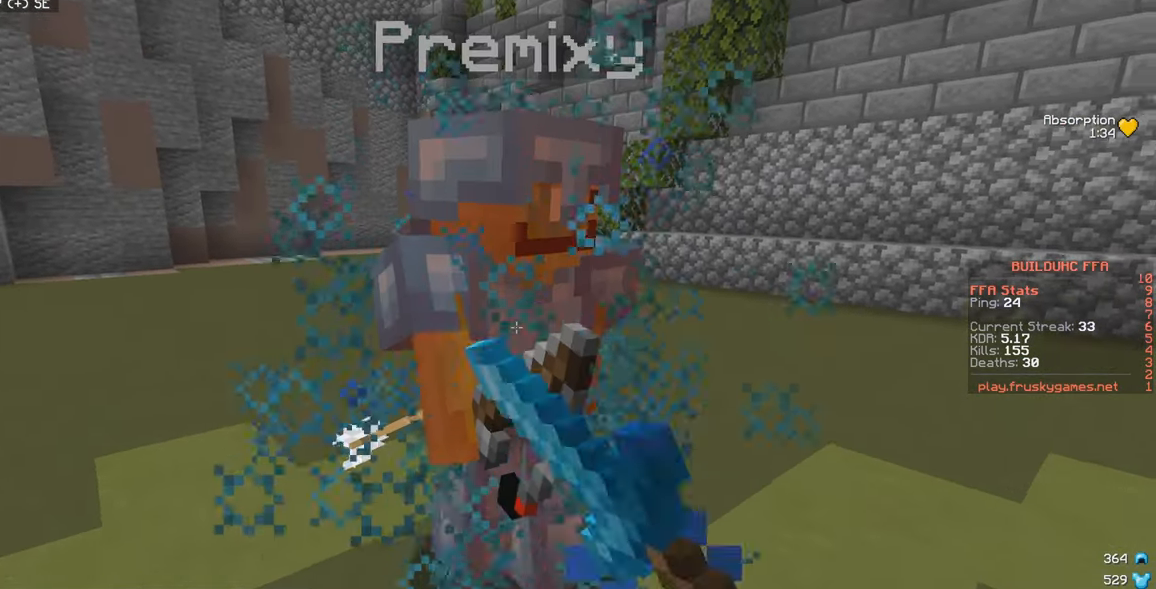
{"keys": [], "mouse": [], "events": [[334, "mouse_left", "up"]]}
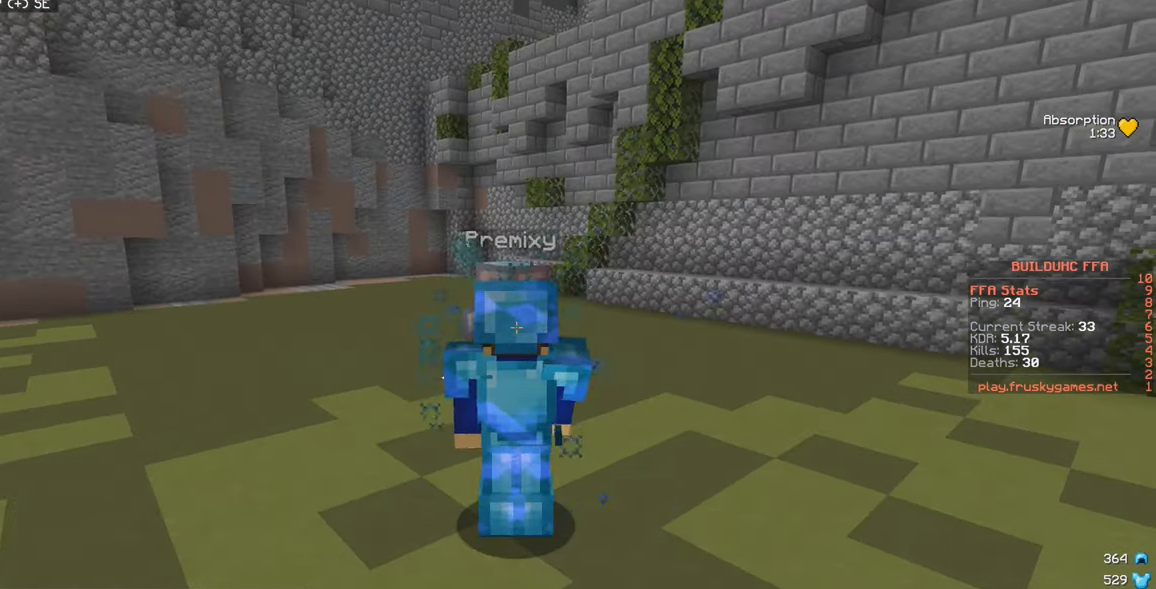
{"keys": [], "mouse": [], "events": []}
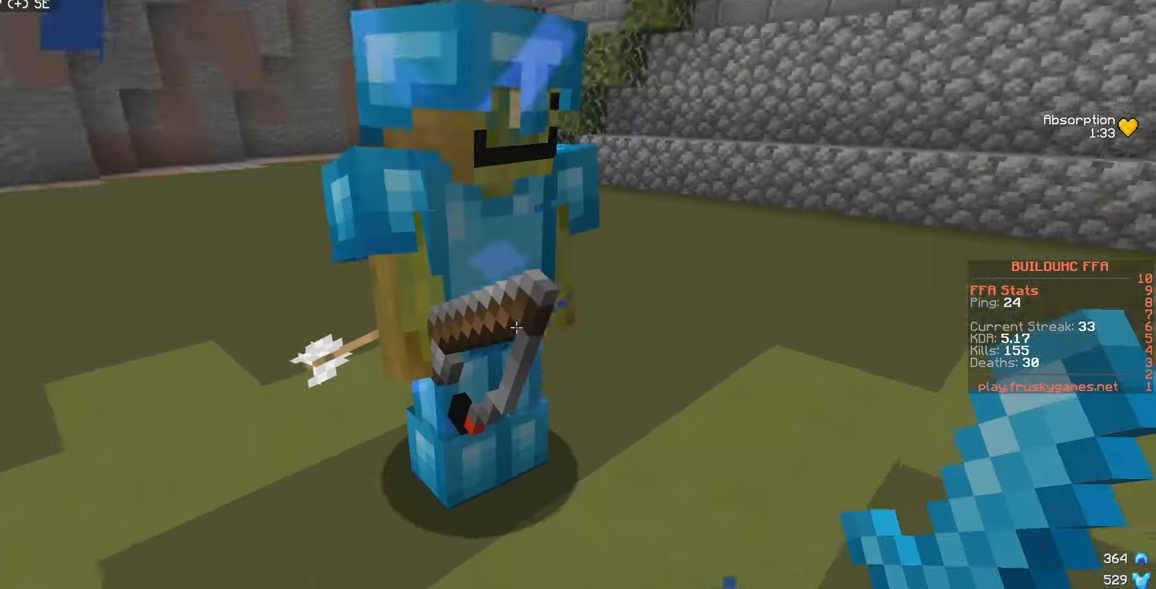
{"keys": [], "mouse": [], "events": [[150, "mouse_right", "down"], [234, "mouse_right", "up"]]}
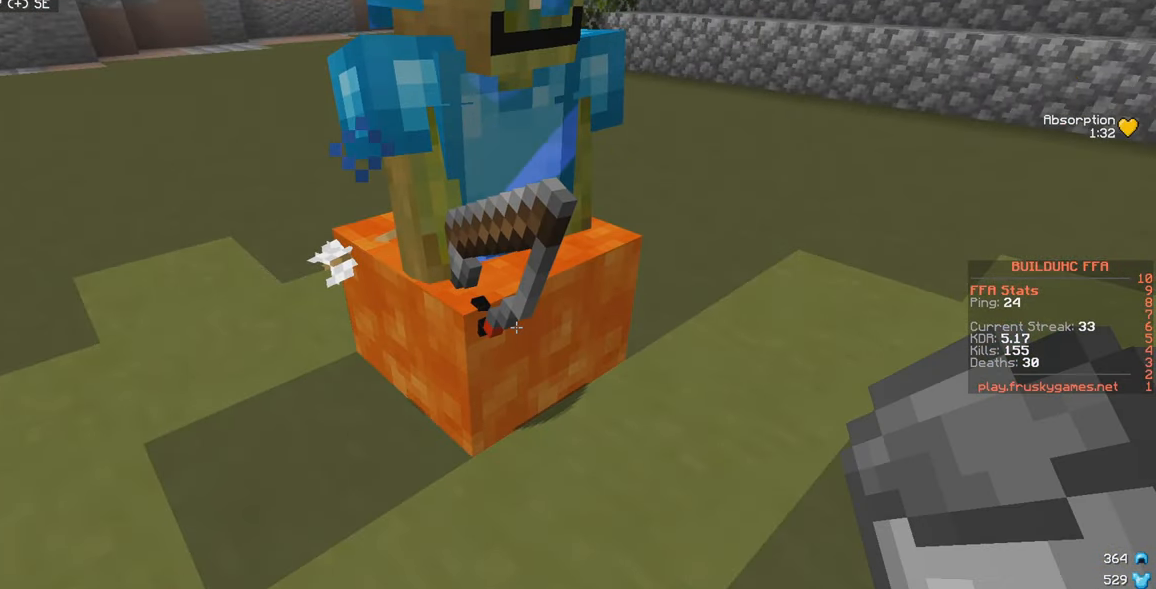
{"keys": [], "mouse": ["left"], "events": [[217, "mouse_right", "down"], [300, "mouse_right", "up"], [417, "mouse_left", "down"]]}
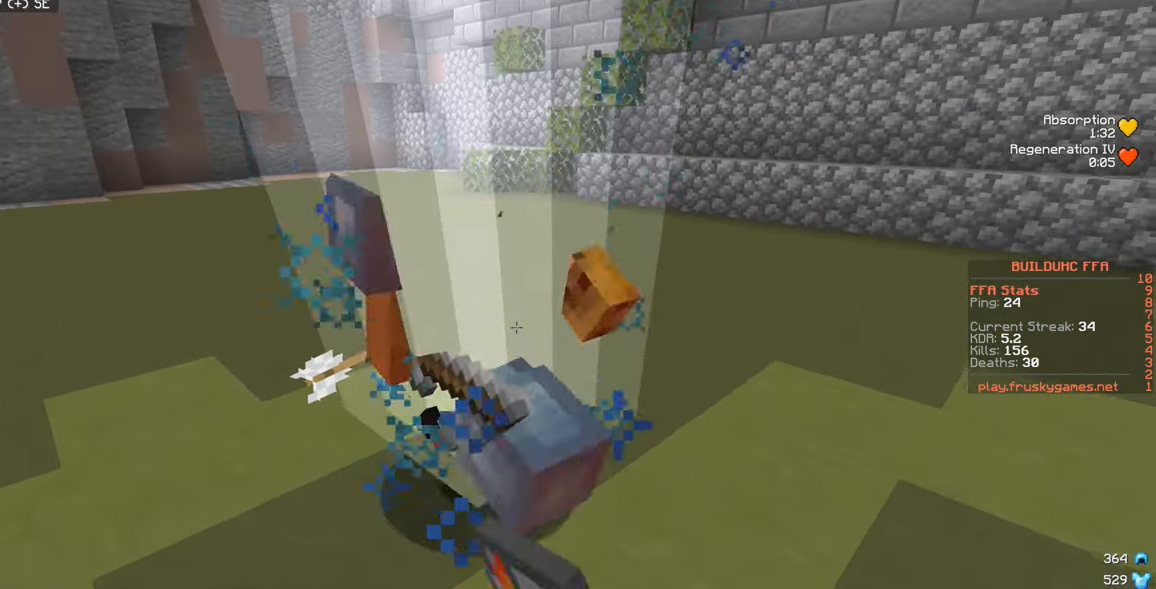
{"keys": ["a", "w"], "mouse": [], "events": [[167, "w", "down"], [267, "mouse_left", "up"], [484, "a", "down"]]}
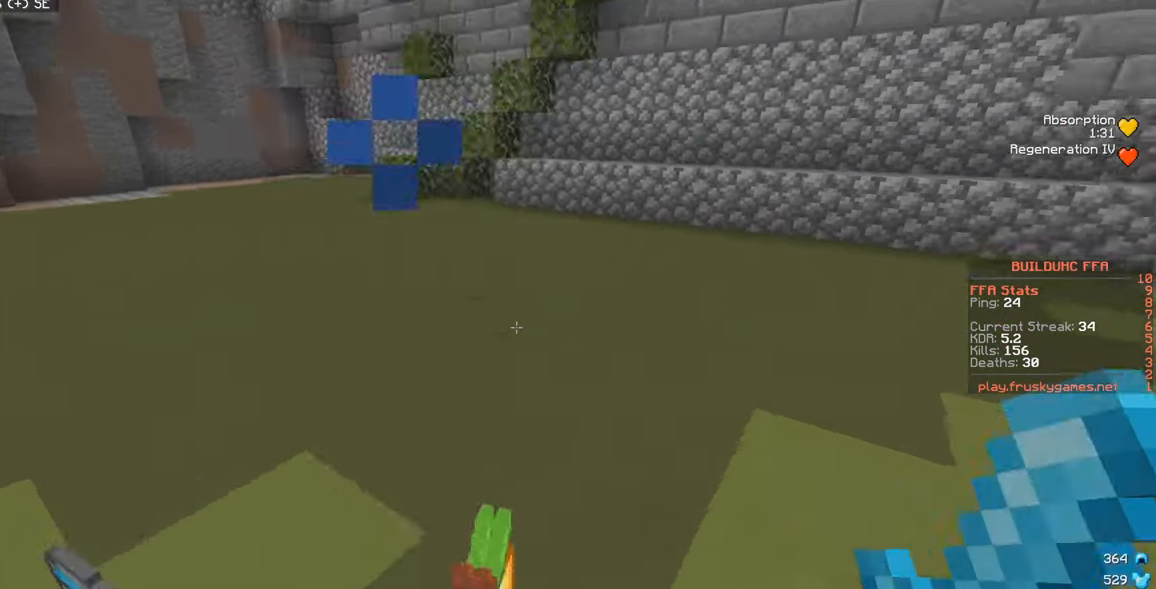
{"keys": ["w"], "mouse": [], "events": [[84, "mouse_left", "down"], [284, "a", "up"], [334, "mouse_left", "up"]]}
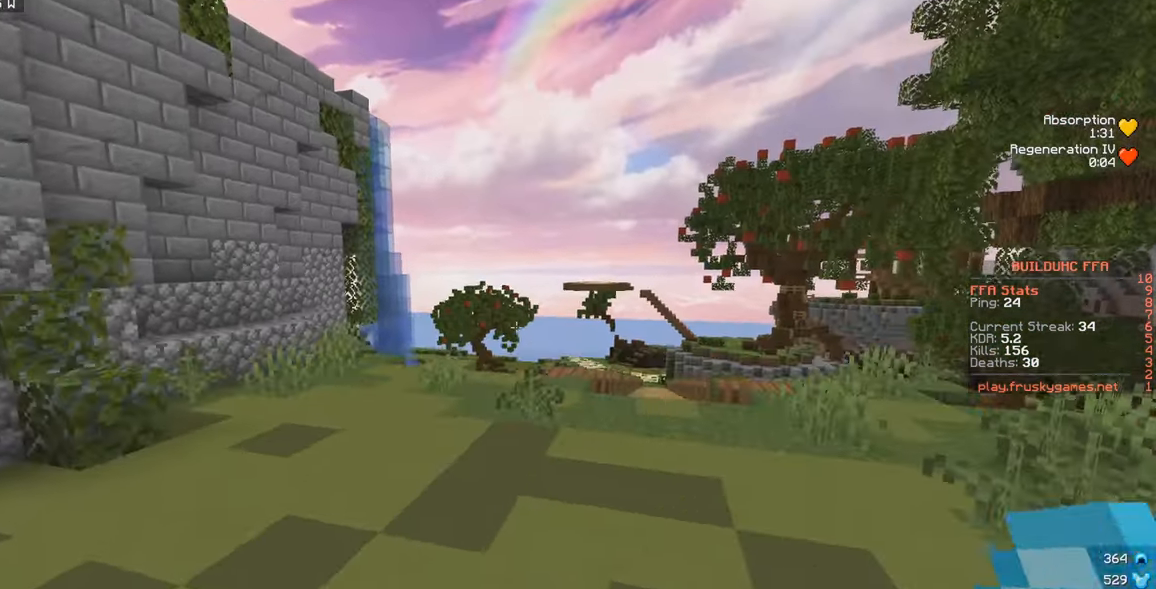
{"keys": ["w"], "mouse": [], "events": []}
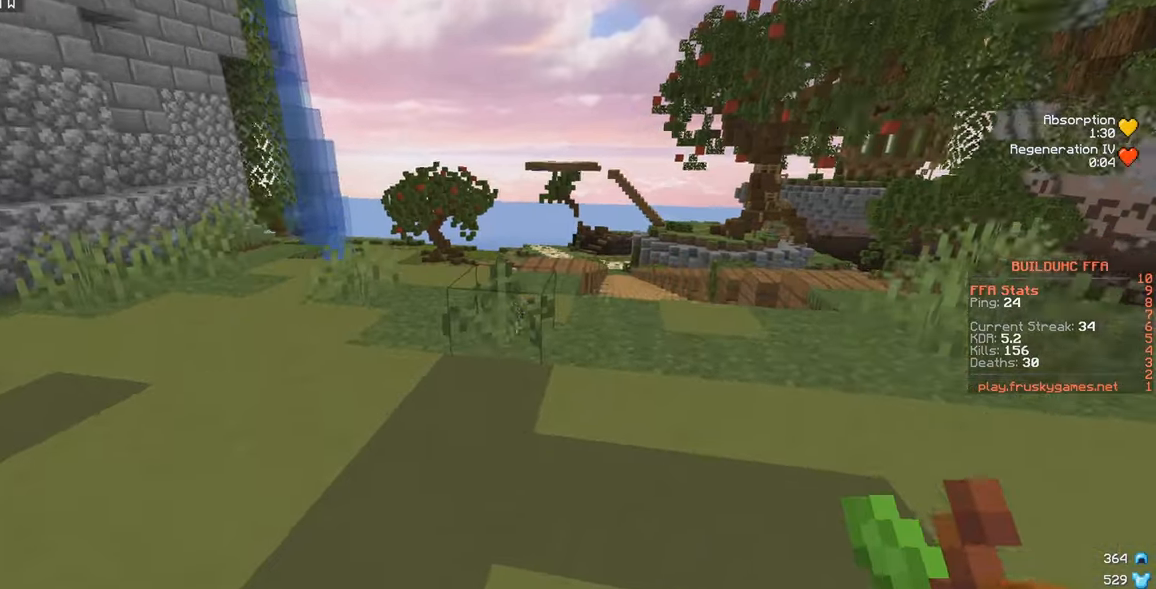
{"keys": ["d", "w"], "mouse": [], "events": [[83, "mouse_left", "down"], [200, "mouse_left", "up"], [233, "mouse_right", "down"], [300, "mouse_right", "up"], [350, "d", "down"]]}
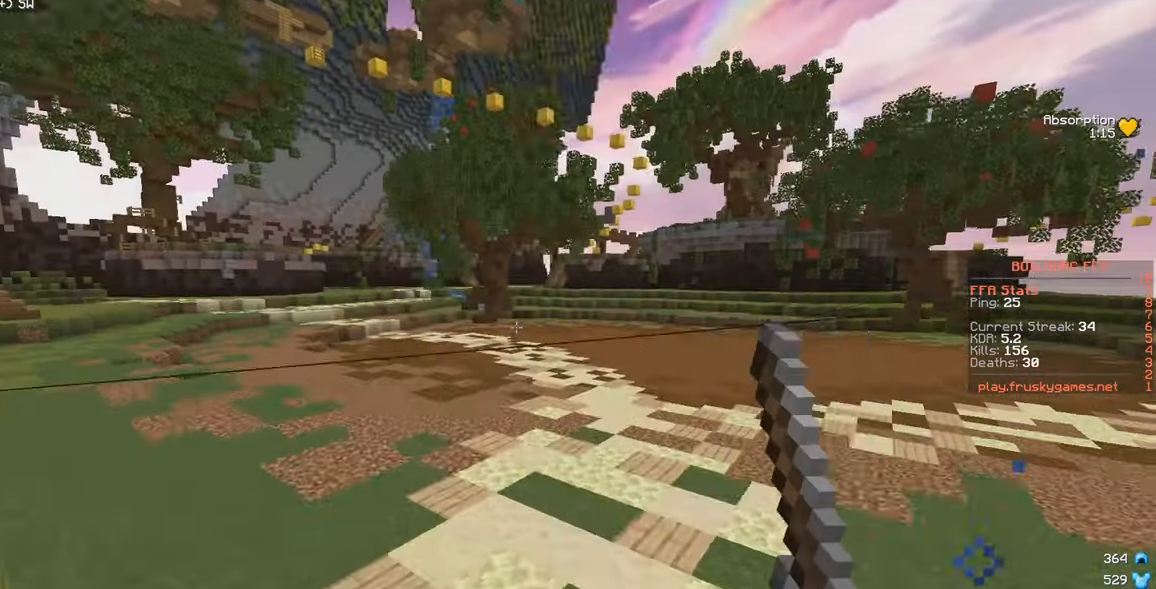
{"keys": ["w"], "mouse": [], "events": [[200, "d", "up"], [216, "a", "down"], [350, "a", "up"]]}
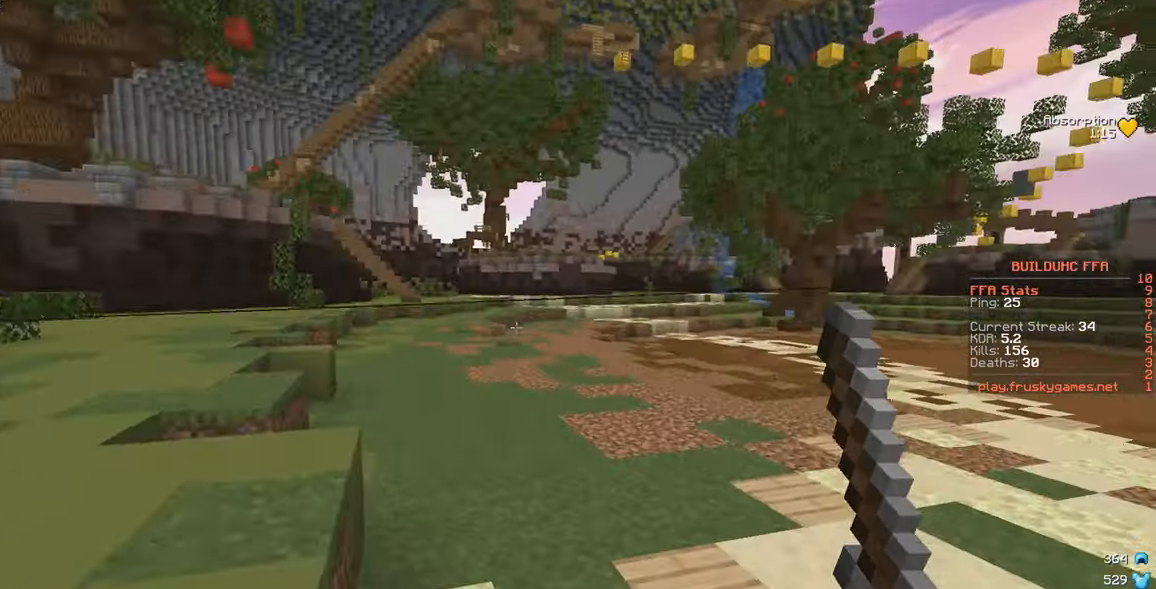
{"keys": ["w"], "mouse": [], "events": []}
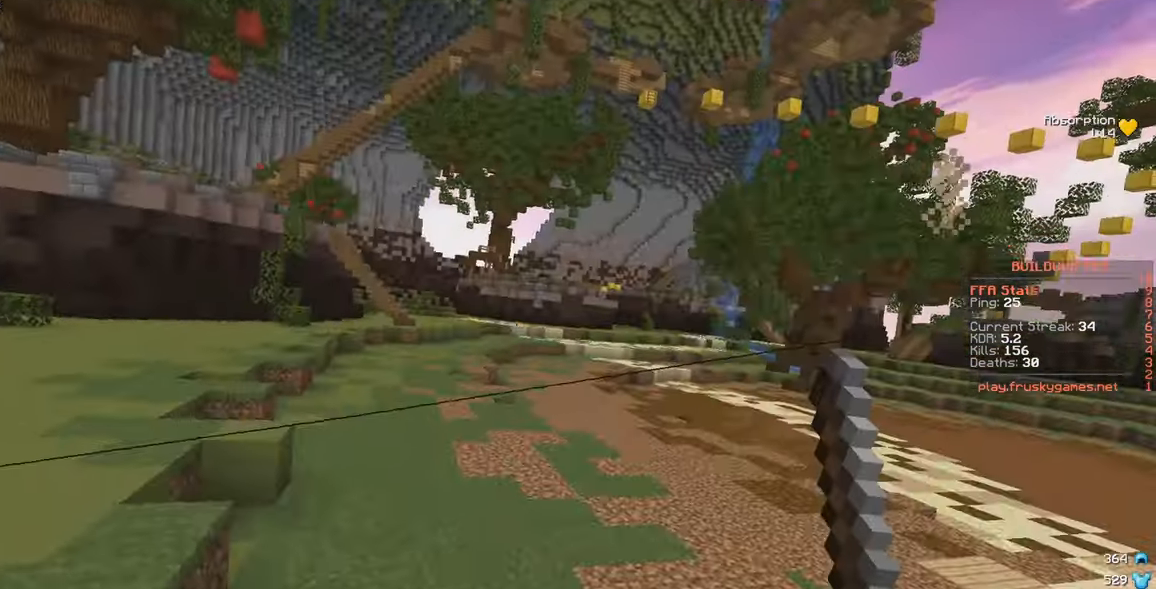
{"keys": ["d", "w"], "mouse": [], "events": [[266, "d", "down"]]}
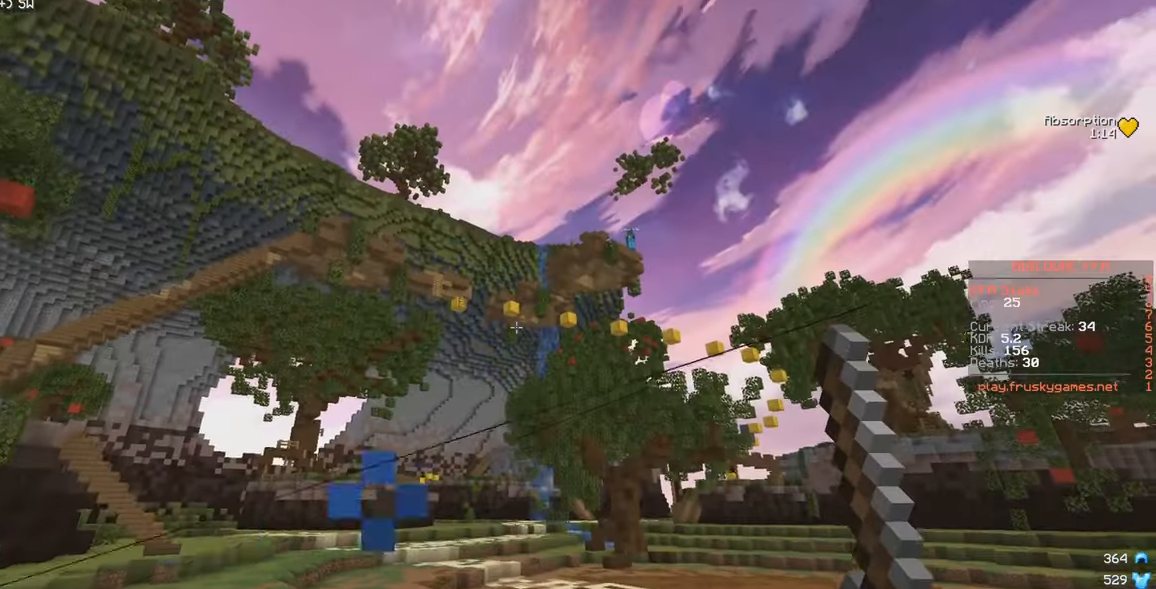
{"keys": ["a", "w"], "mouse": [], "events": [[16, "d", "up"], [483, "a", "down"]]}